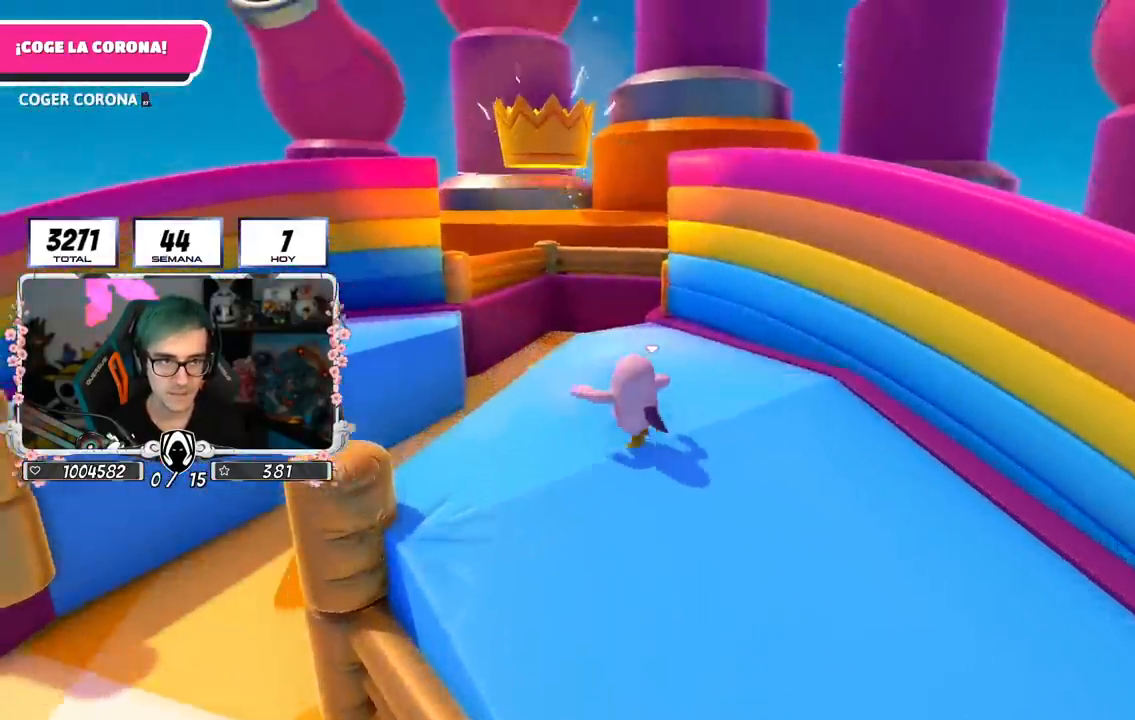
Gameplay with a controller (PlayStation layout); each line is a JSON object with the inputs held at the frame after it. "events" lists button and stick changes between this image and that frame as [ms after this image, input, new state], when the widget could be followed in between.
{"buttons": [], "left_stick": "up-right", "right_stick": "left", "events": [[100, "left_stick", "up"], [234, "left_stick", "up-right"], [250, "right_stick", "up"], [367, "right_stick", "center"], [484, "right_stick", "left"]]}
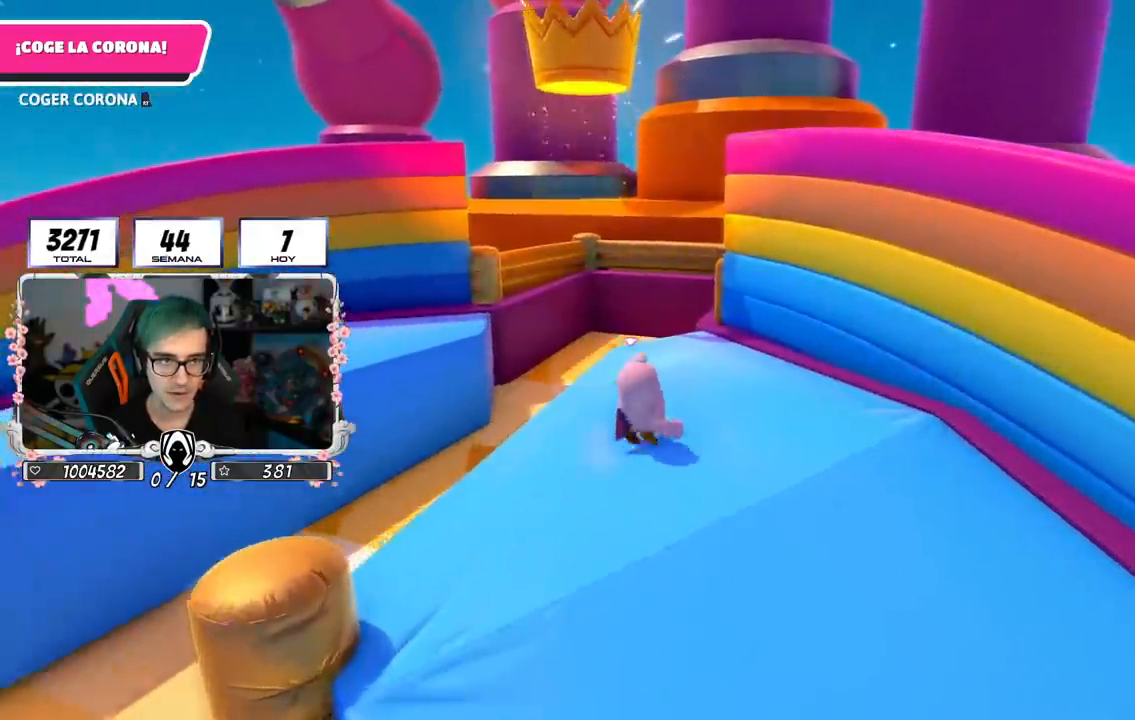
{"buttons": [], "left_stick": "up", "right_stick": "center", "events": [[100, "right_stick", "center"], [200, "left_stick", "up-left"], [483, "left_stick", "up"]]}
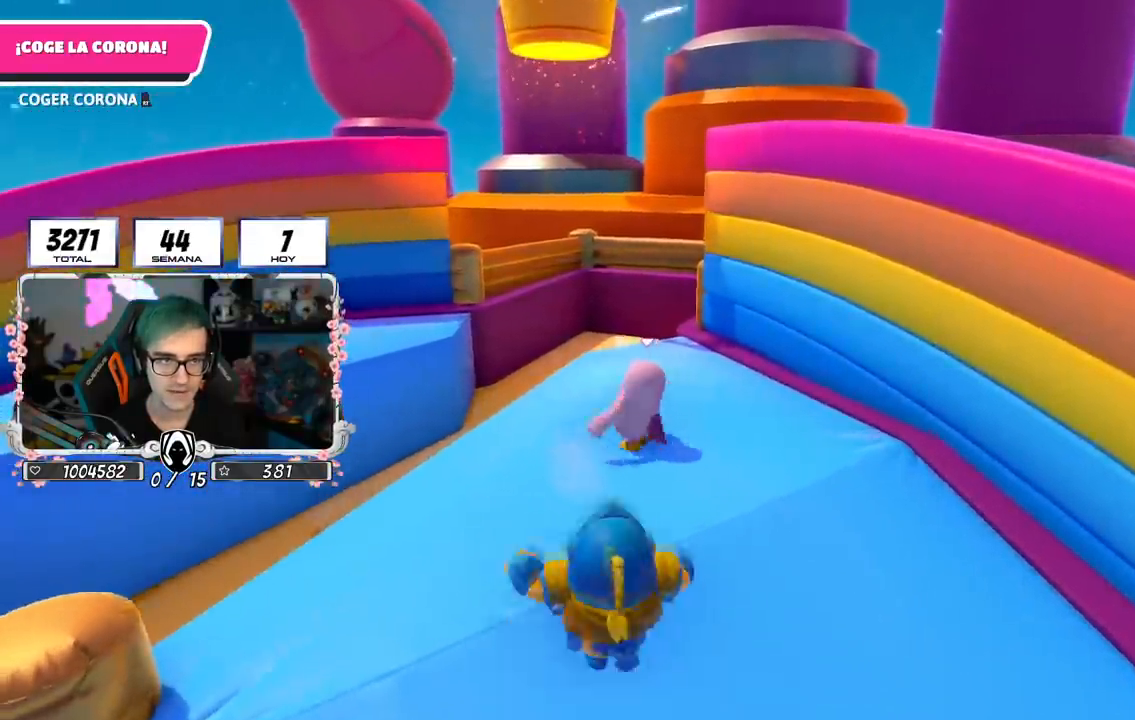
{"buttons": [], "left_stick": "up-right", "right_stick": "center", "events": [[234, "left_stick", "up-right"]]}
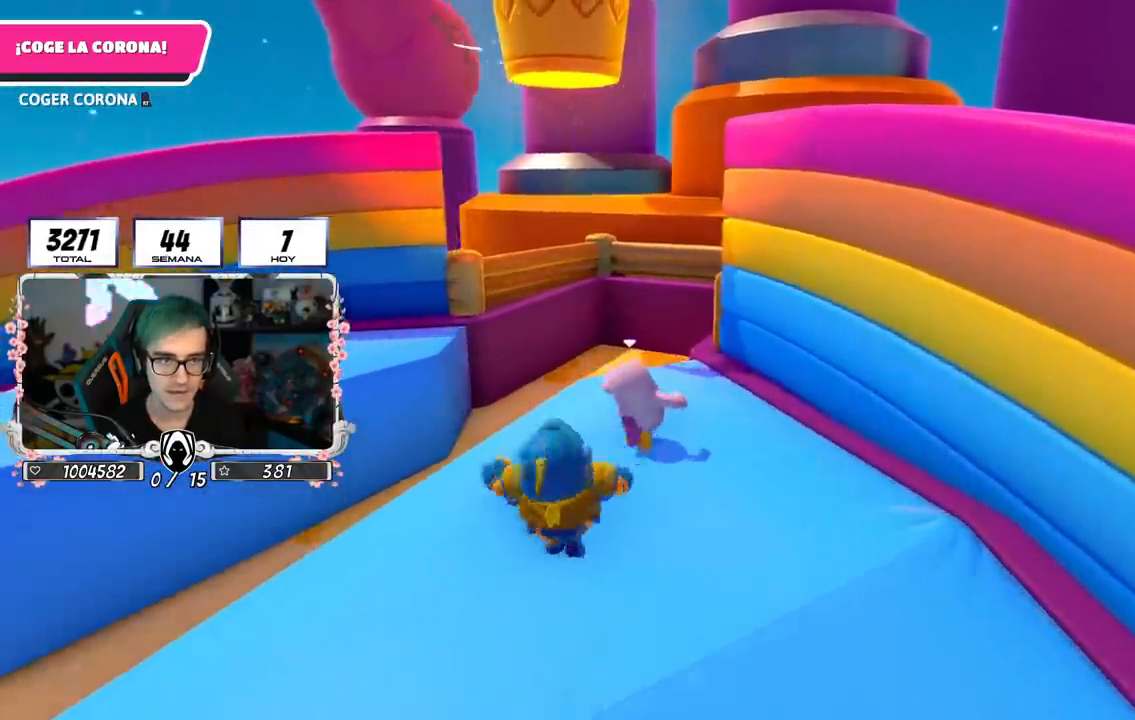
{"buttons": [], "left_stick": "up-left", "right_stick": "center", "events": [[116, "right_stick", "down-left"], [133, "left_stick", "up"], [200, "right_stick", "center"], [266, "left_stick", "up-left"]]}
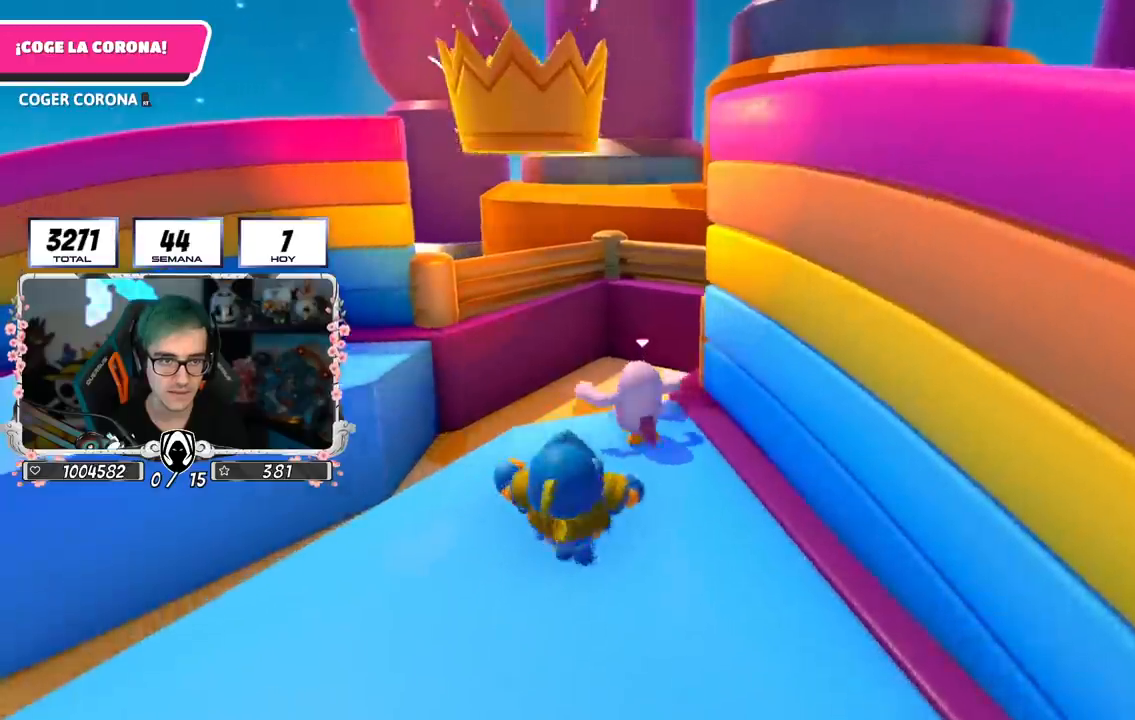
{"buttons": ["R2"], "left_stick": "up-left", "right_stick": "up", "events": [[117, "CROSS", "down"], [300, "CROSS", "up"], [334, "R1", "down"], [400, "R1", "up"], [400, "R2", "down"], [417, "right_stick", "up"]]}
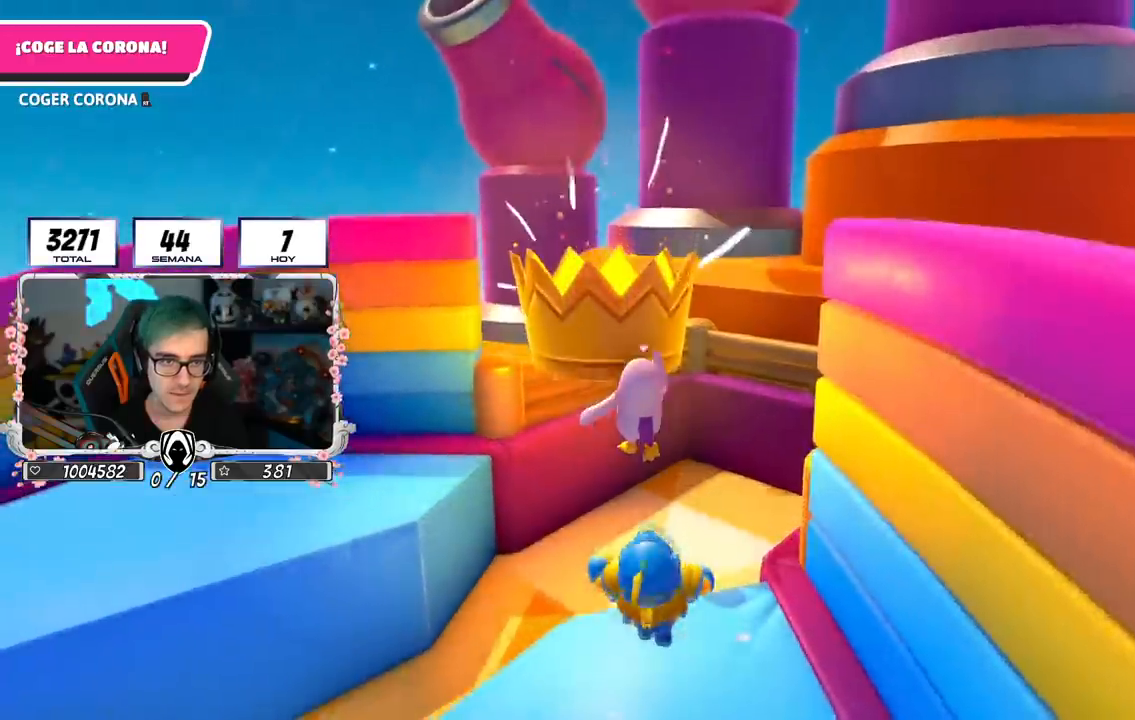
{"buttons": [], "left_stick": "center", "right_stick": "center", "events": [[350, "right_stick", "center"], [417, "R2", "up"], [483, "left_stick", "center"]]}
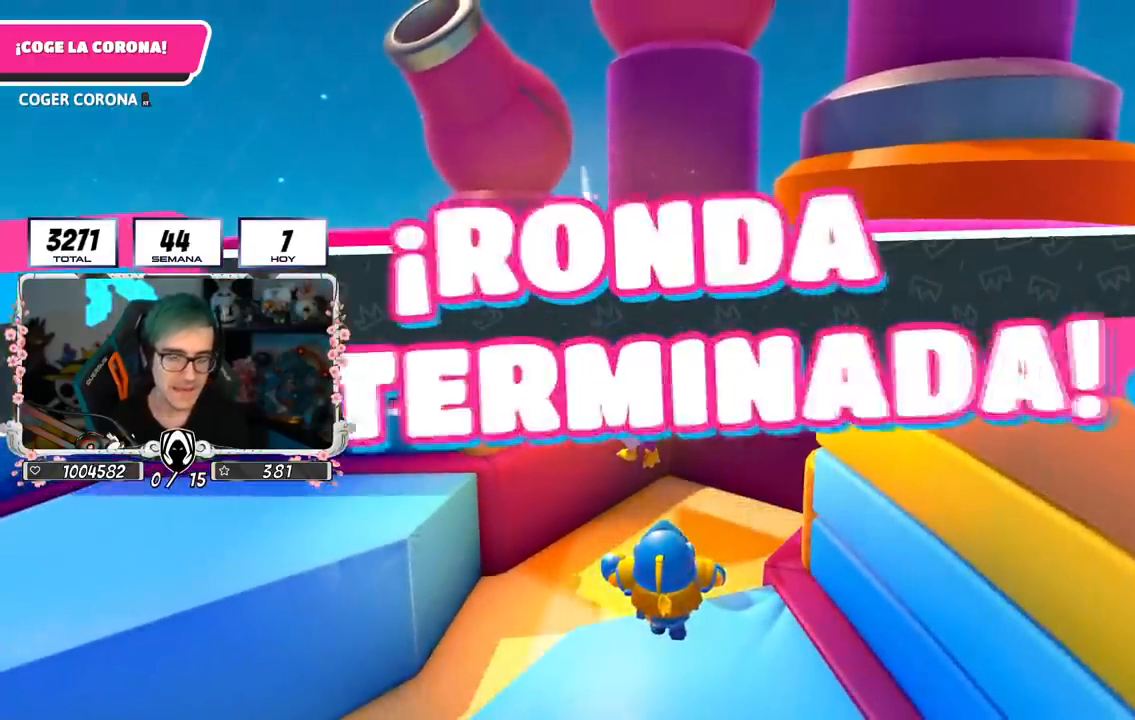
{"buttons": [], "left_stick": "center", "right_stick": "center", "events": []}
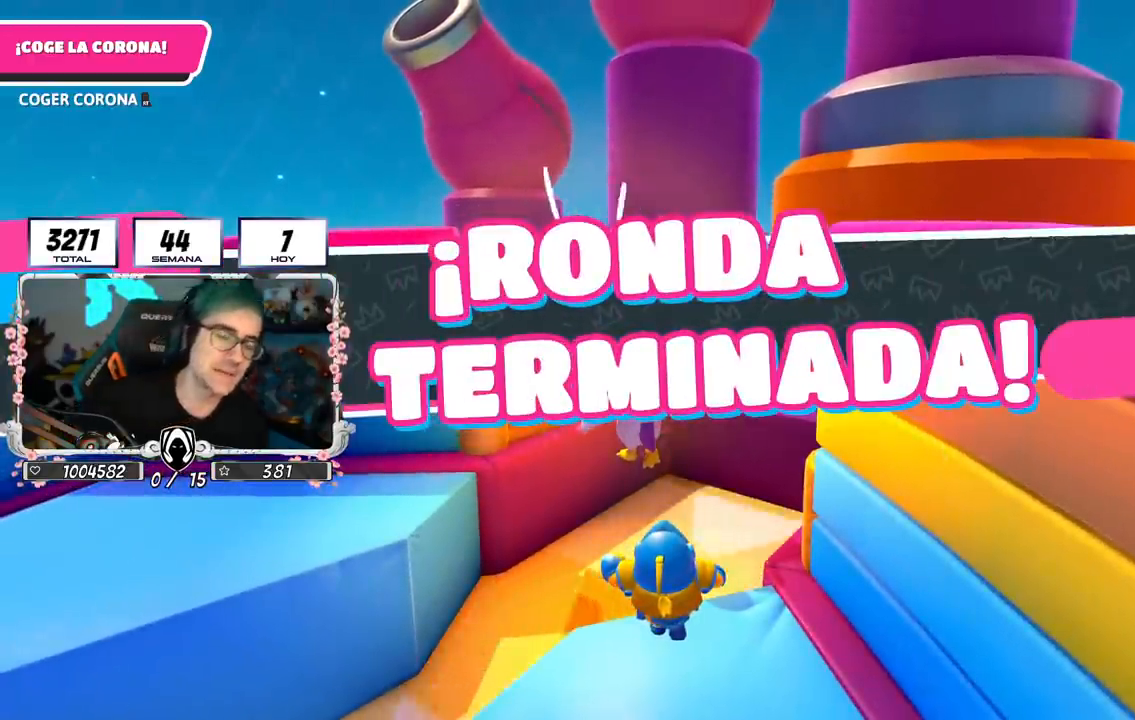
{"buttons": [], "left_stick": "center", "right_stick": "center", "events": []}
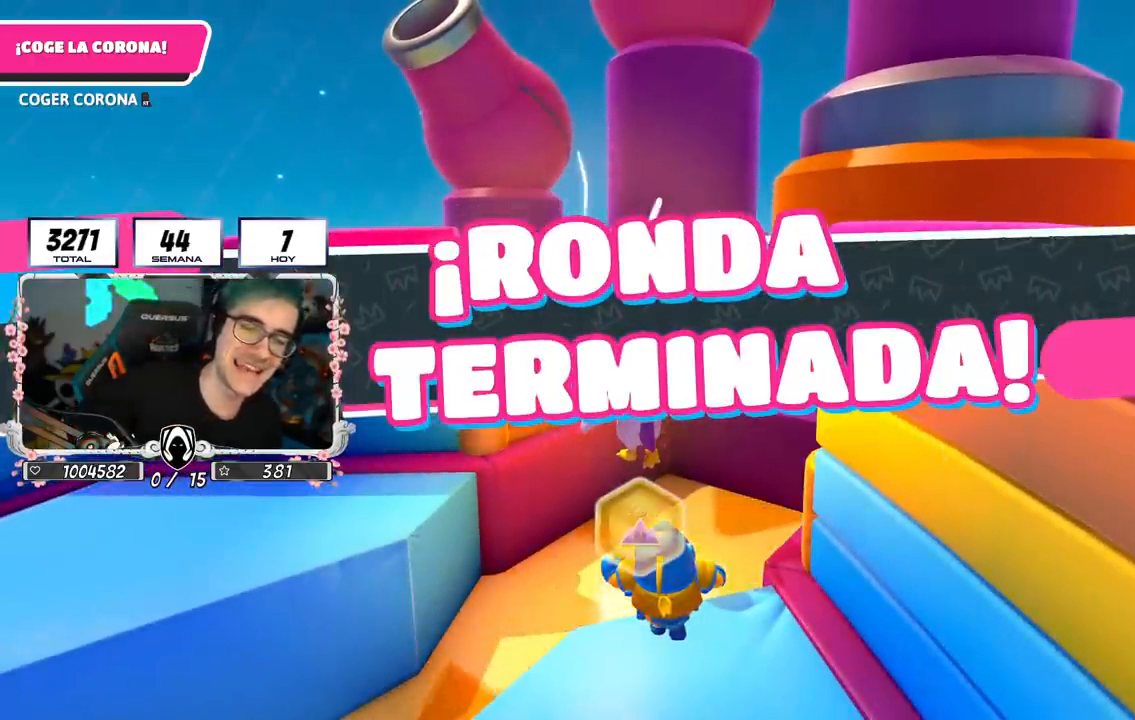
{"buttons": [], "left_stick": "center", "right_stick": "center", "events": []}
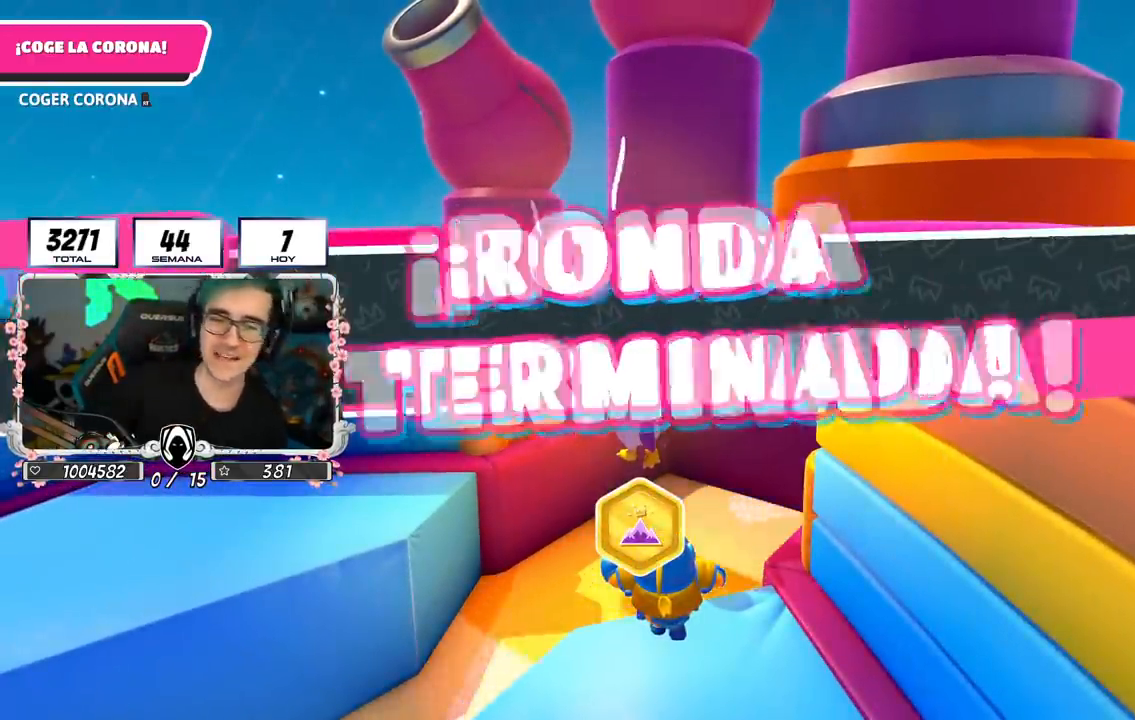
{"buttons": ["R1"], "left_stick": "center", "right_stick": "center", "events": [[16, "R1", "down"]]}
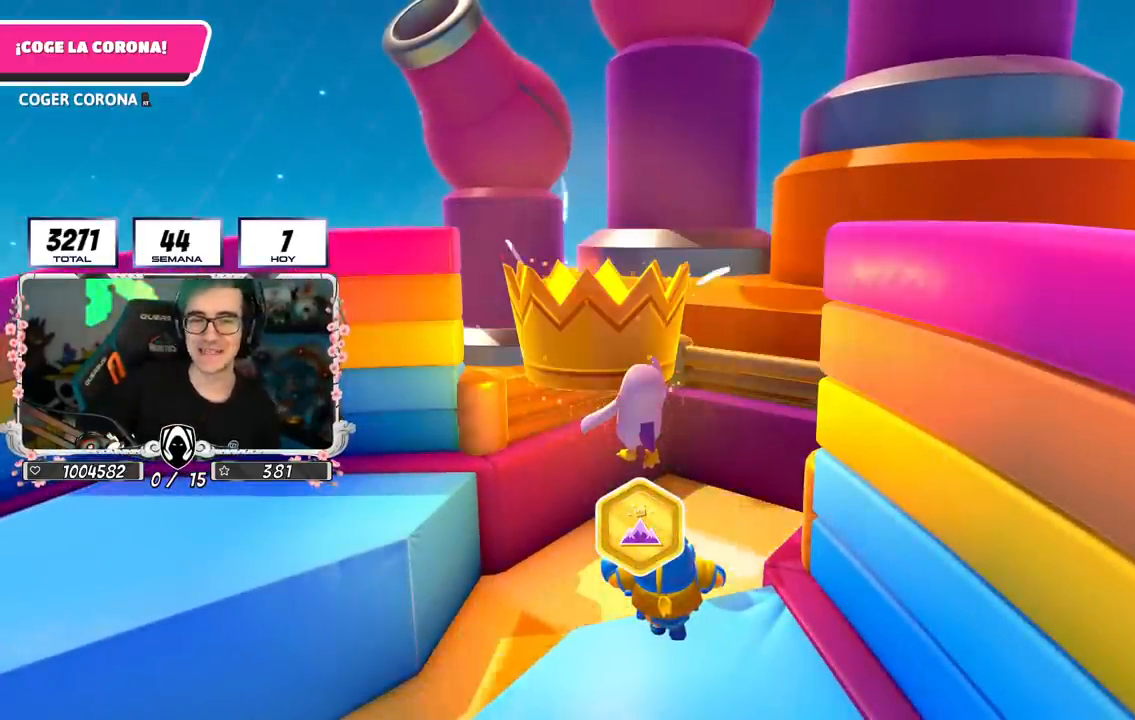
{"buttons": ["R1"], "left_stick": "center", "right_stick": "center", "events": []}
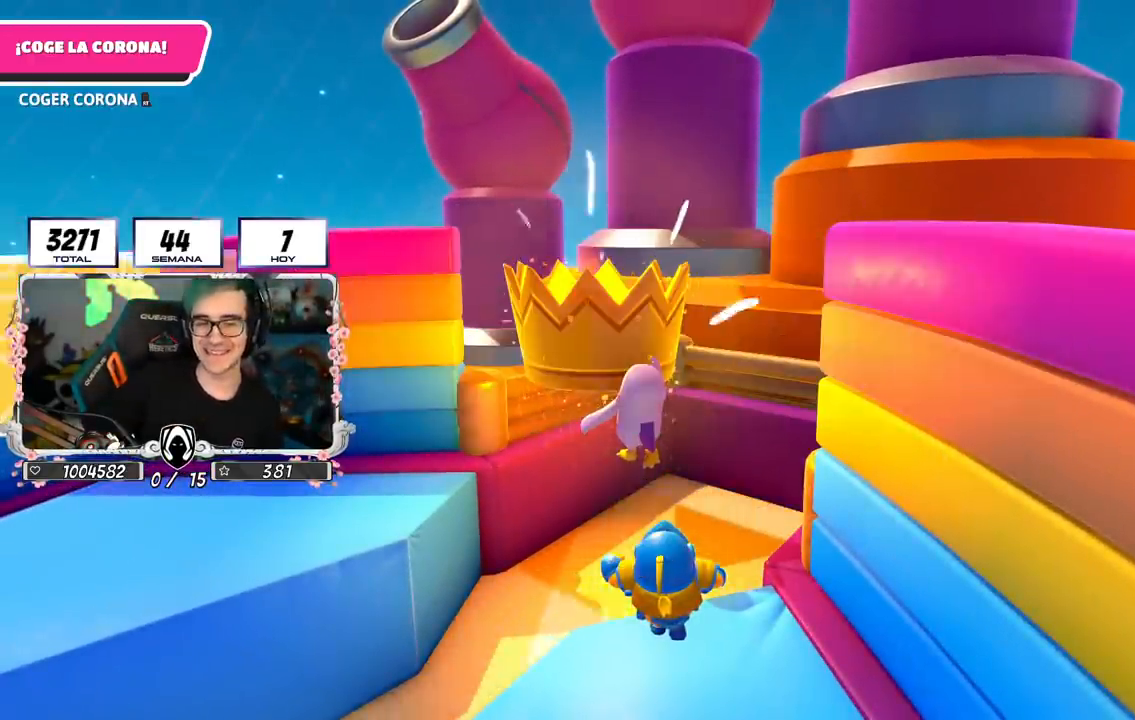
{"buttons": [], "left_stick": "center", "right_stick": "center", "events": [[150, "R1", "up"]]}
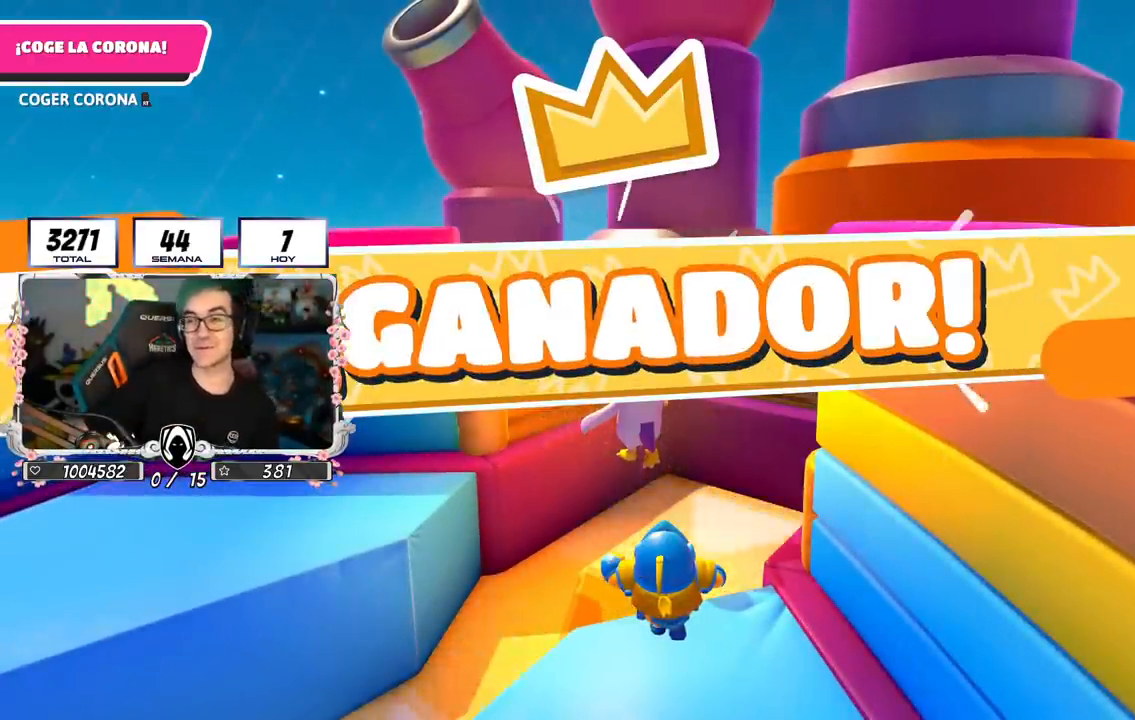
{"buttons": [], "left_stick": "center", "right_stick": "center", "events": []}
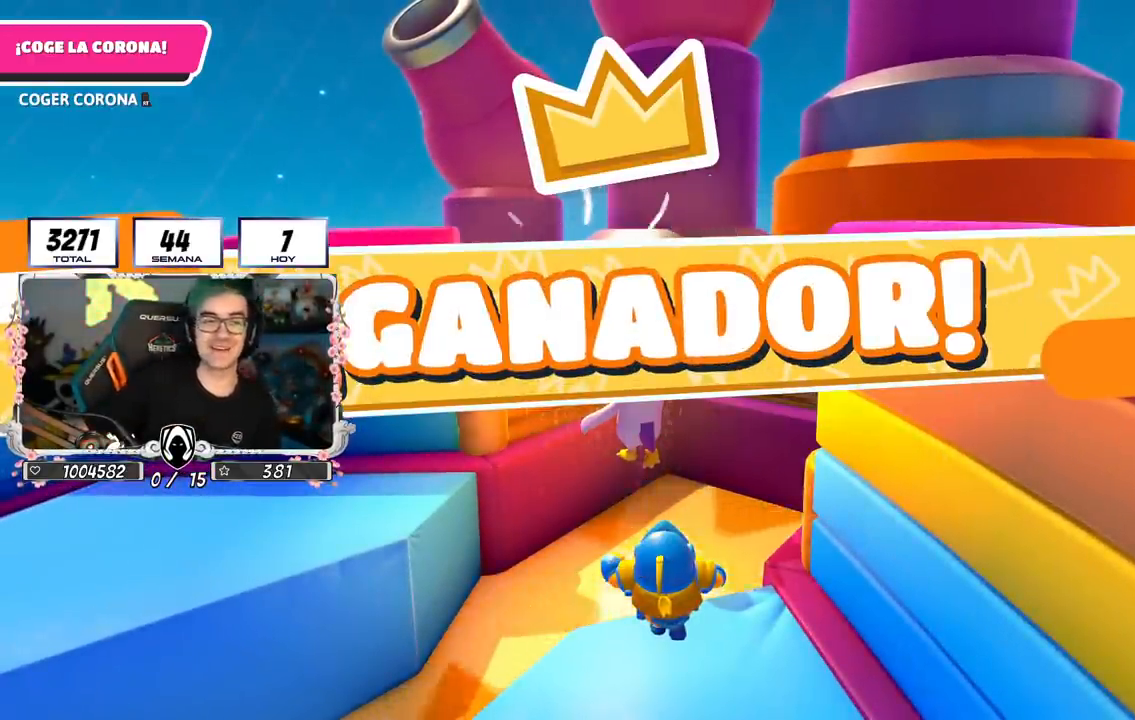
{"buttons": [], "left_stick": "center", "right_stick": "center", "events": []}
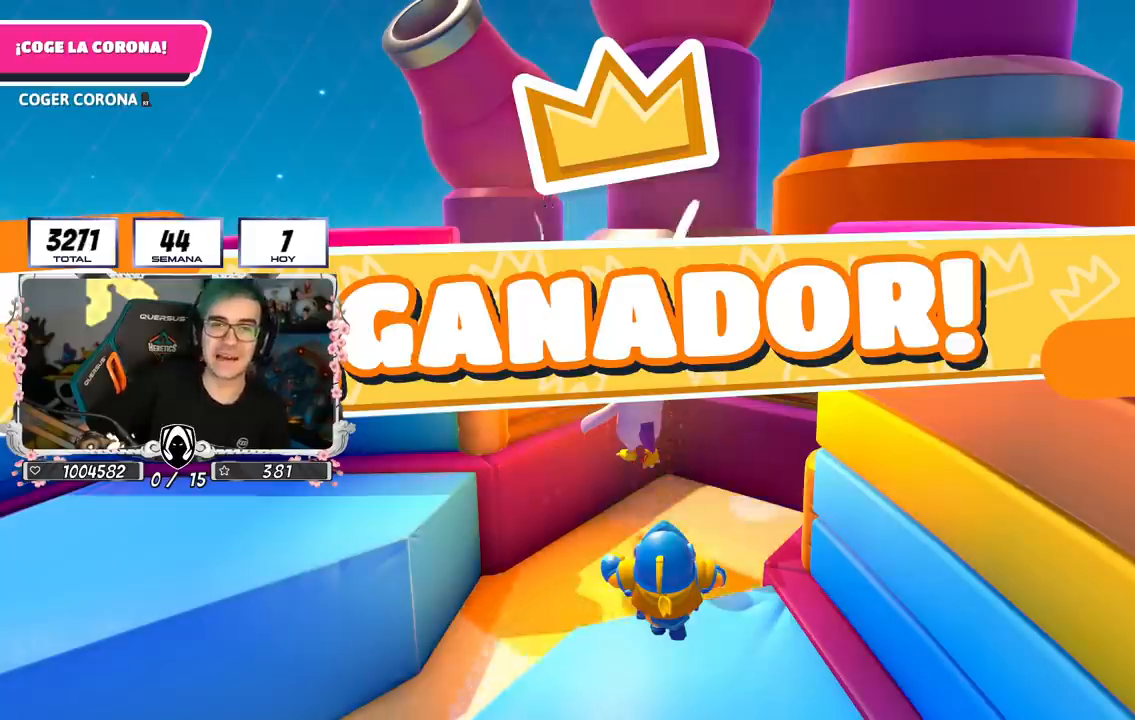
{"buttons": [], "left_stick": "center", "right_stick": "center", "events": [[284, "R1", "down"], [384, "R1", "up"]]}
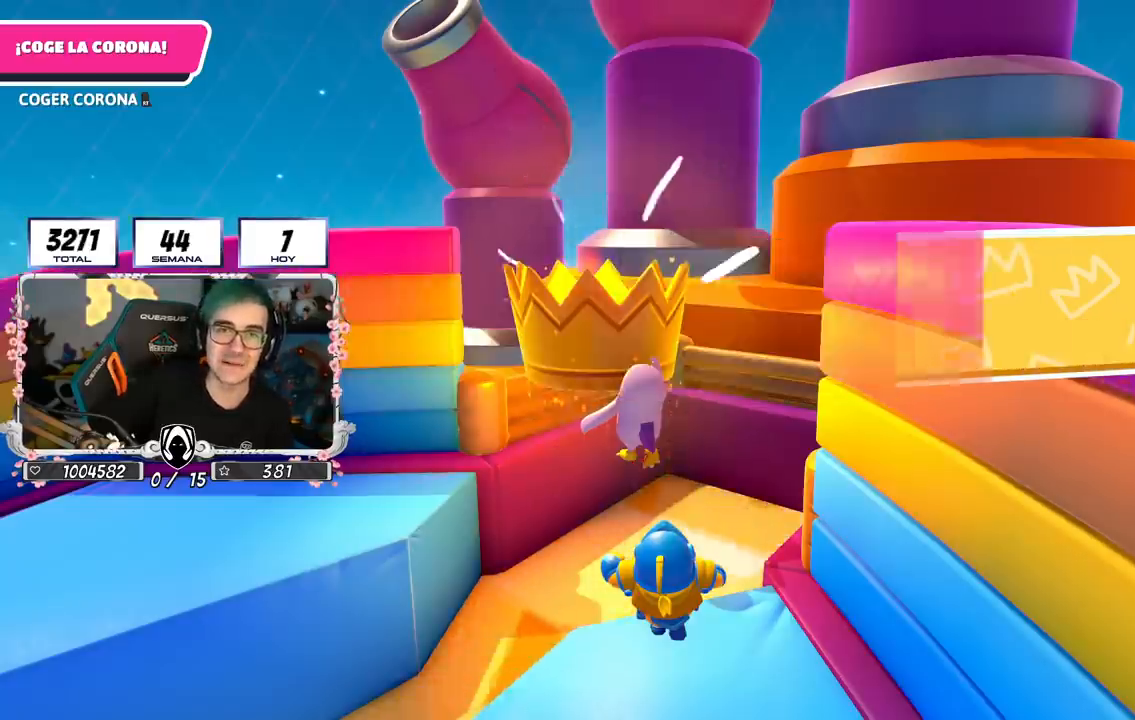
{"buttons": [], "left_stick": "center", "right_stick": "center", "events": []}
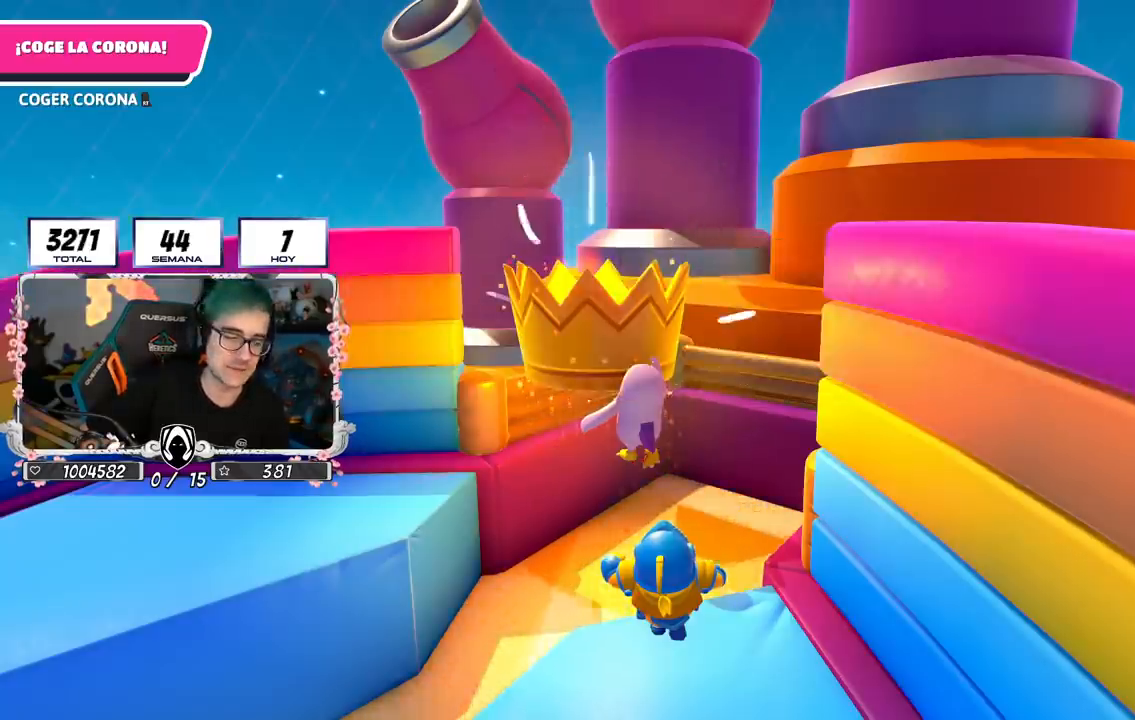
{"buttons": [], "left_stick": "center", "right_stick": "center"}
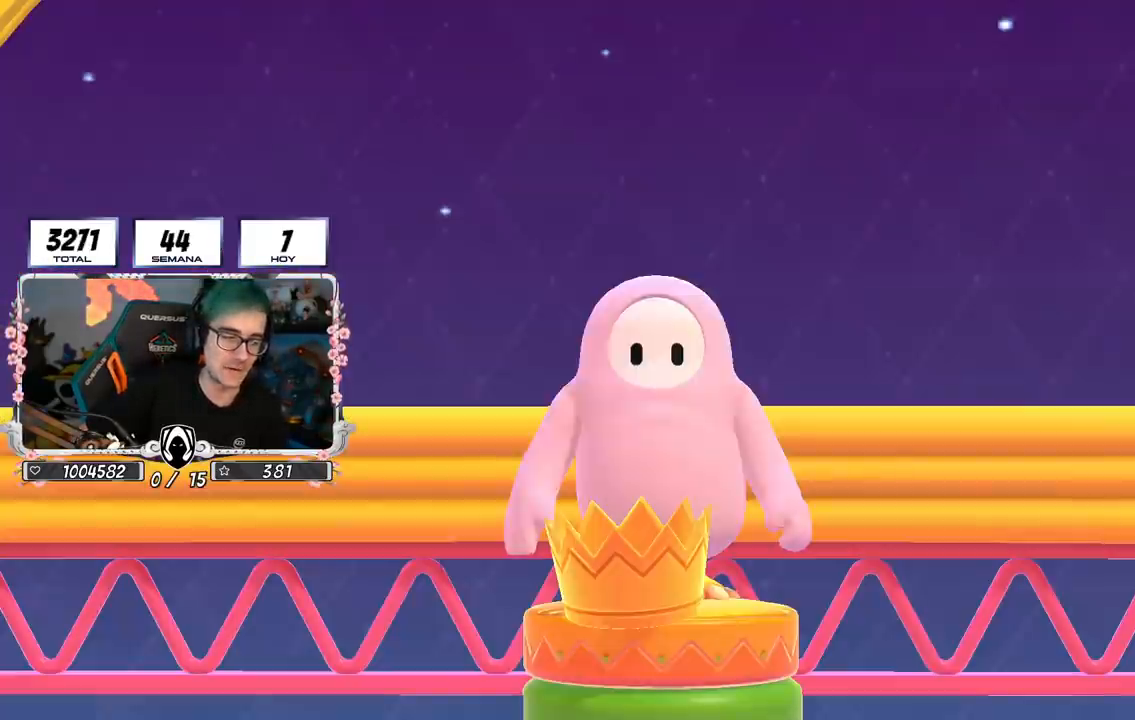
{"buttons": [], "left_stick": "center", "right_stick": "center", "events": []}
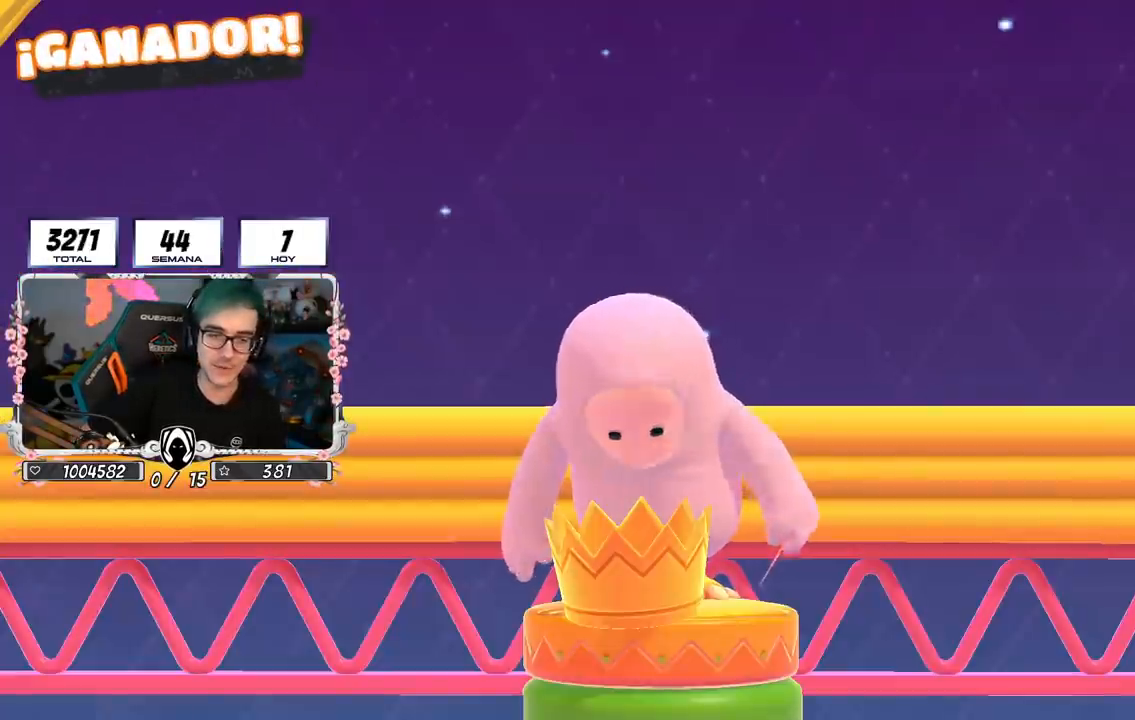
{"buttons": [], "left_stick": "center", "right_stick": "center", "events": []}
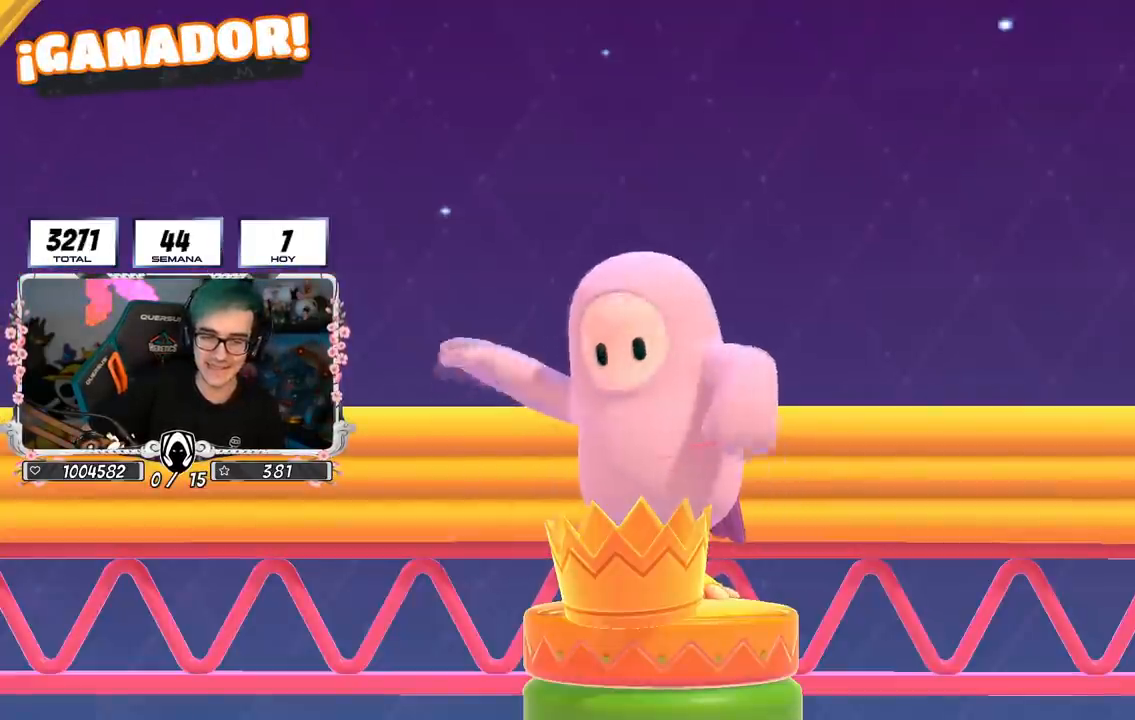
{"buttons": [], "left_stick": "center", "right_stick": "center", "events": []}
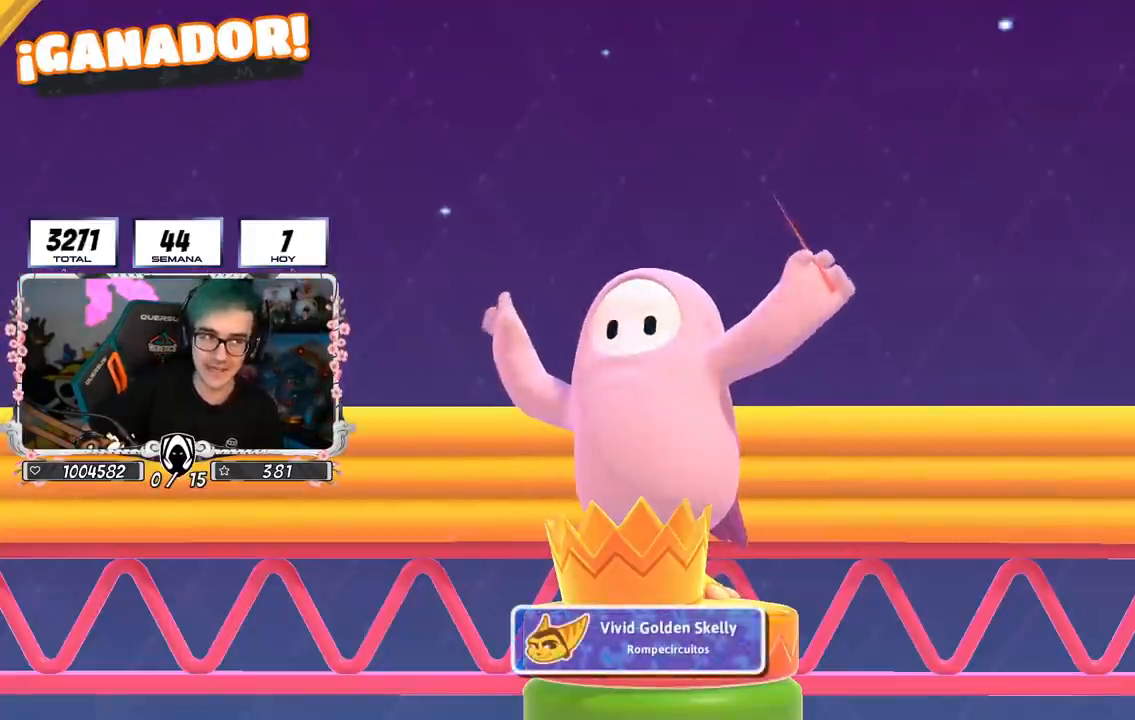
{"buttons": [], "left_stick": "center", "right_stick": "center", "events": []}
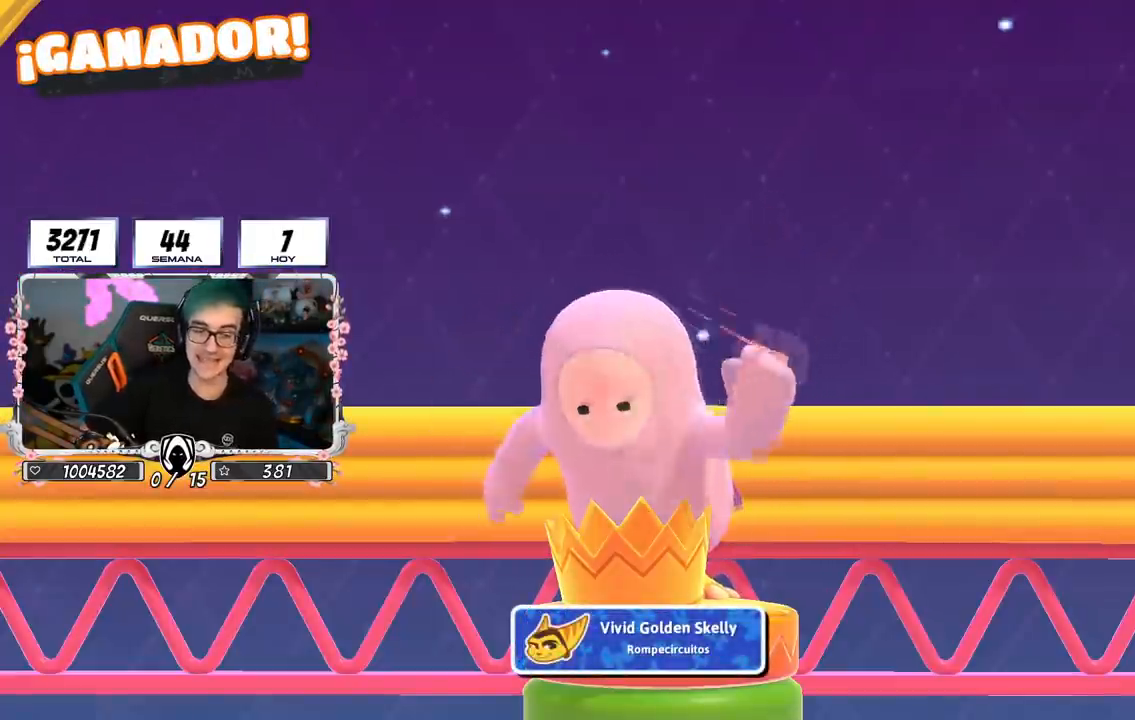
{"buttons": [], "left_stick": "center", "right_stick": "center", "events": []}
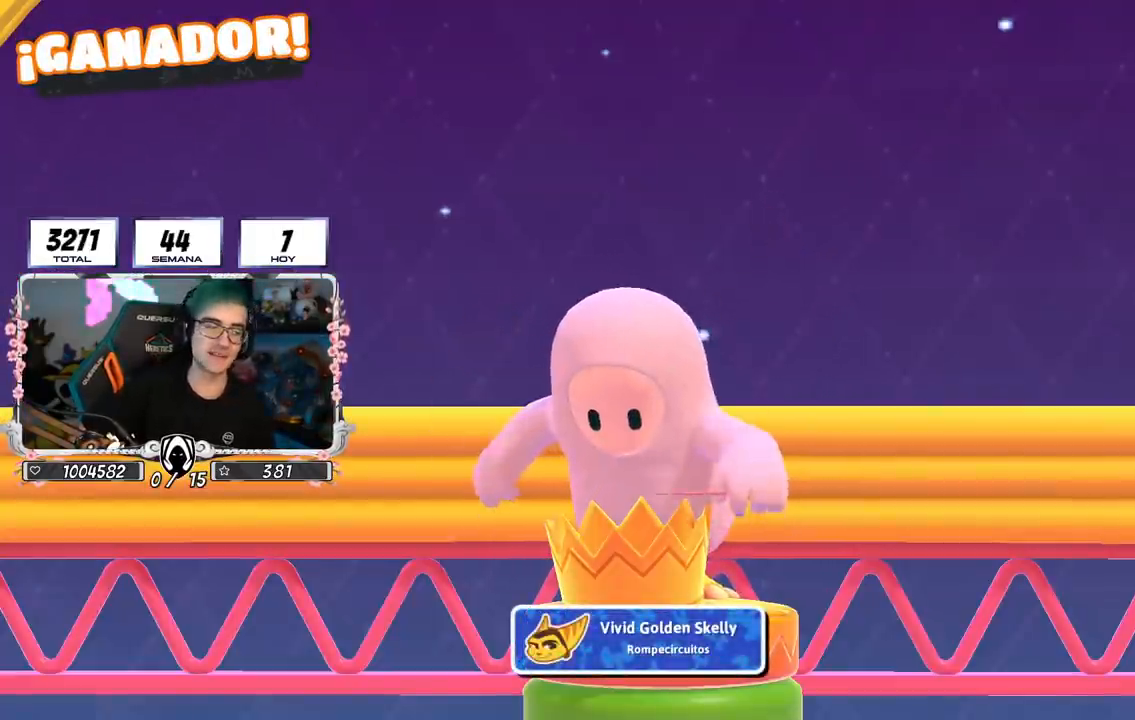
{"buttons": [], "left_stick": "up", "right_stick": "center", "events": [[184, "left_stick", "up"]]}
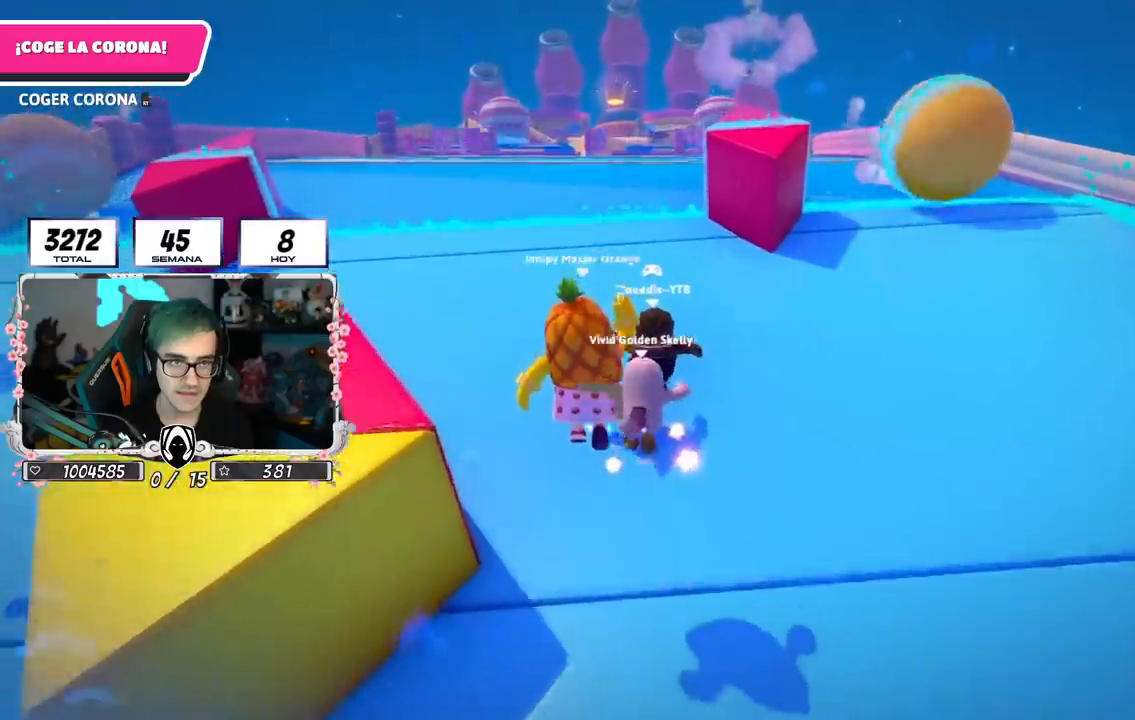
{"buttons": [], "left_stick": "up", "right_stick": "center", "events": []}
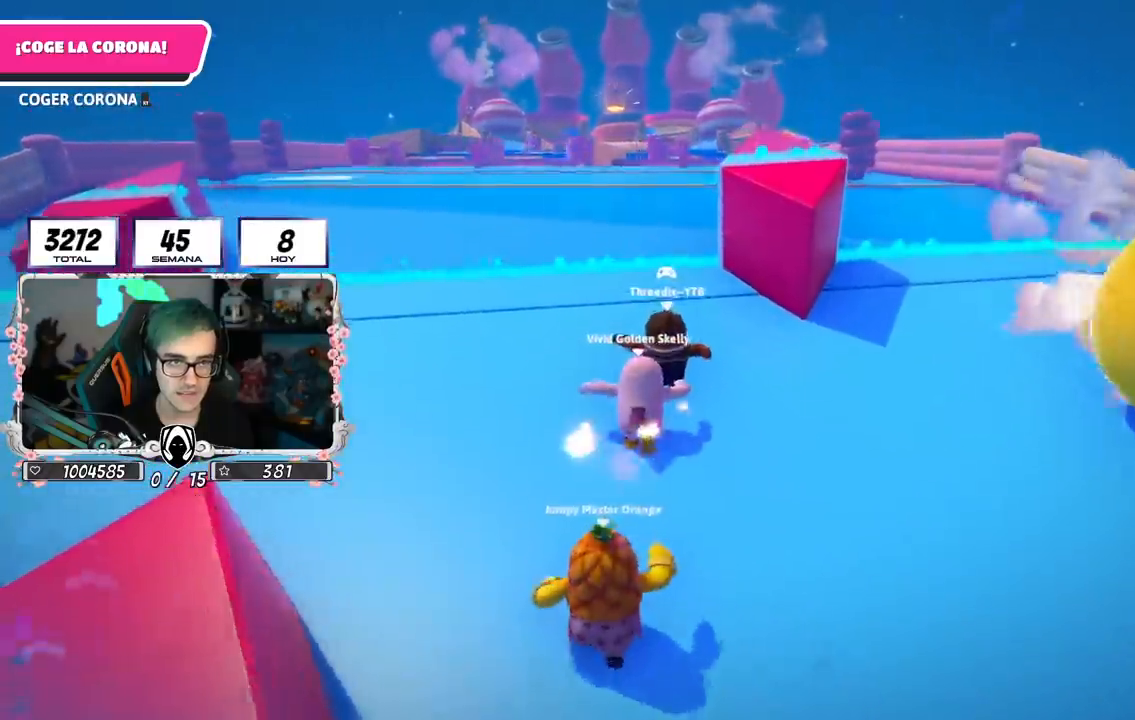
{"buttons": [], "left_stick": "up", "right_stick": "center", "events": []}
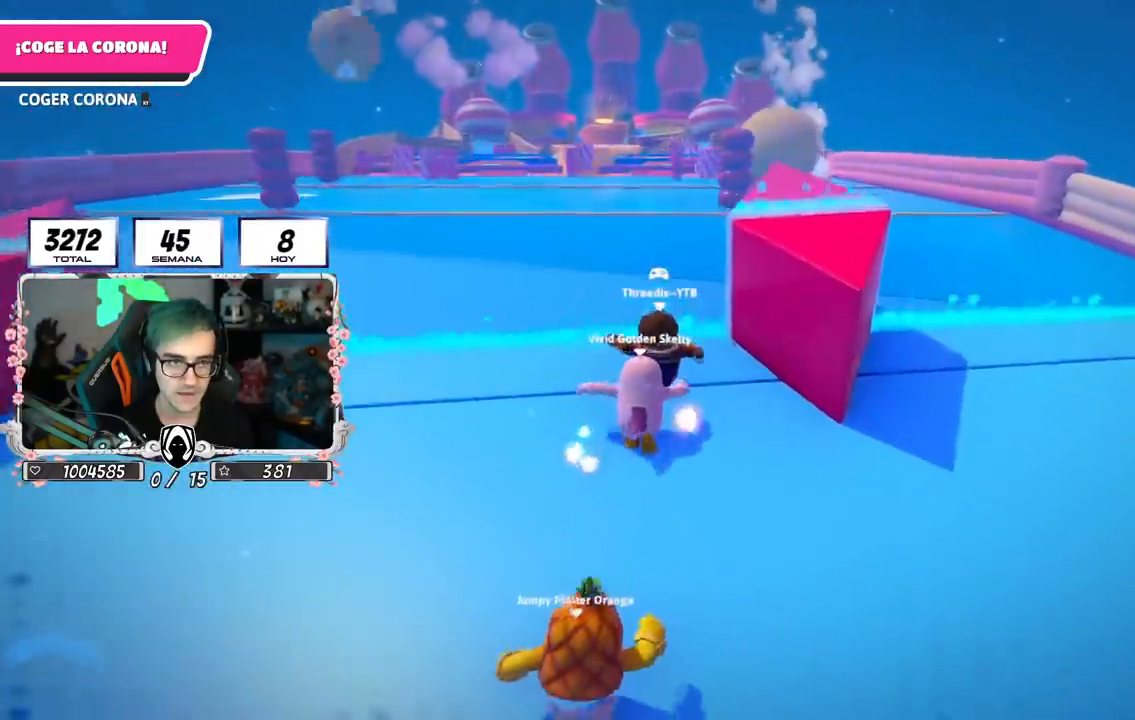
{"buttons": [], "left_stick": "up", "right_stick": "center", "events": []}